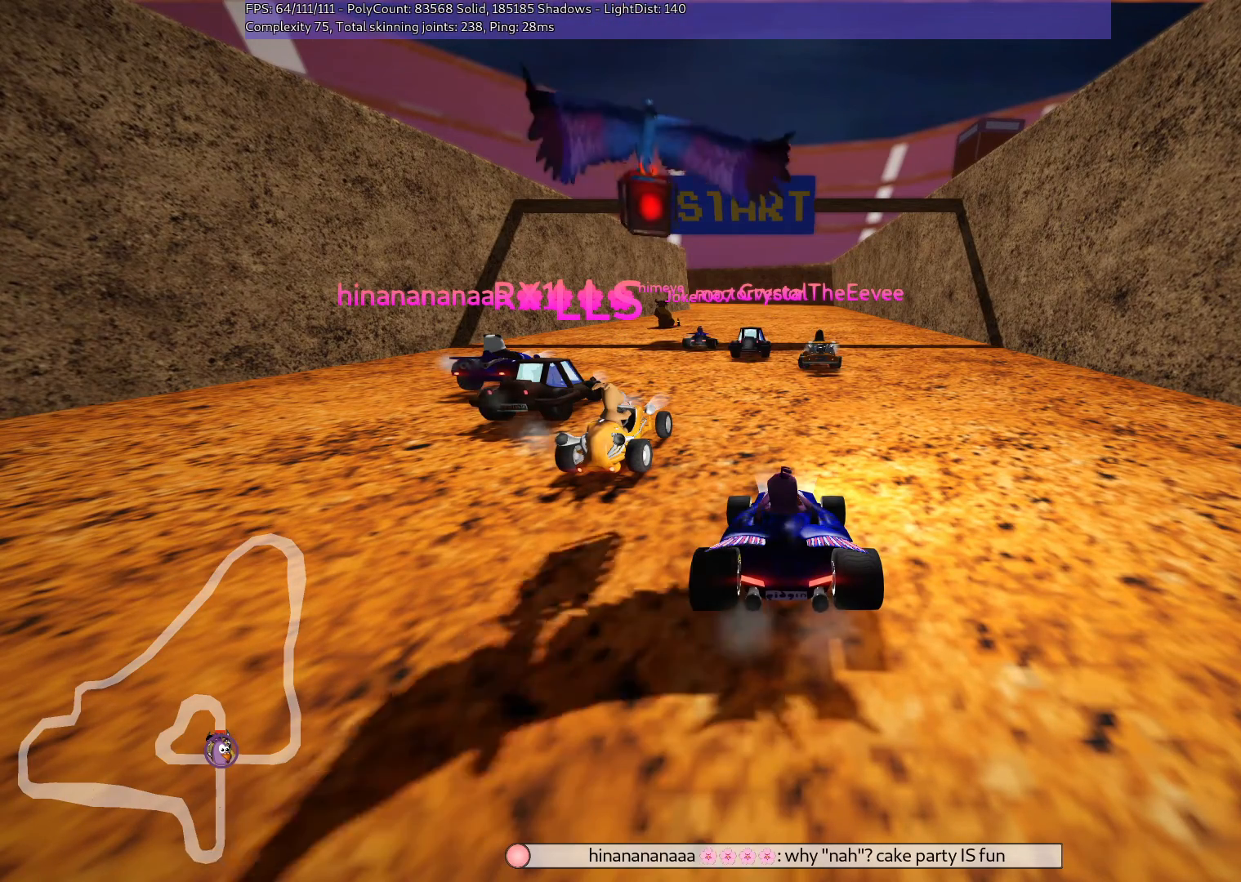
Gameplay with keyboard; each line is a JSON object with the keys held at the frame after it. "events" lists presses ("down") and releases ("up") of ".", "/", "alt_r", "b", "c", "comma", "ctrl_r", "d", "down", "f", "g", "h", "j", "k", "l", "left", "m", "n", "quote", "return", "right", "semicolon", "shift_r", "space", "super", "up" and "v" between this image and that frame as [ms after this image, input, new state], when the widget could be followed in between. No other keys are recorded. Mouse input is not recorded.
{"keys": ["b"], "events": [[483, "b", "down"]]}
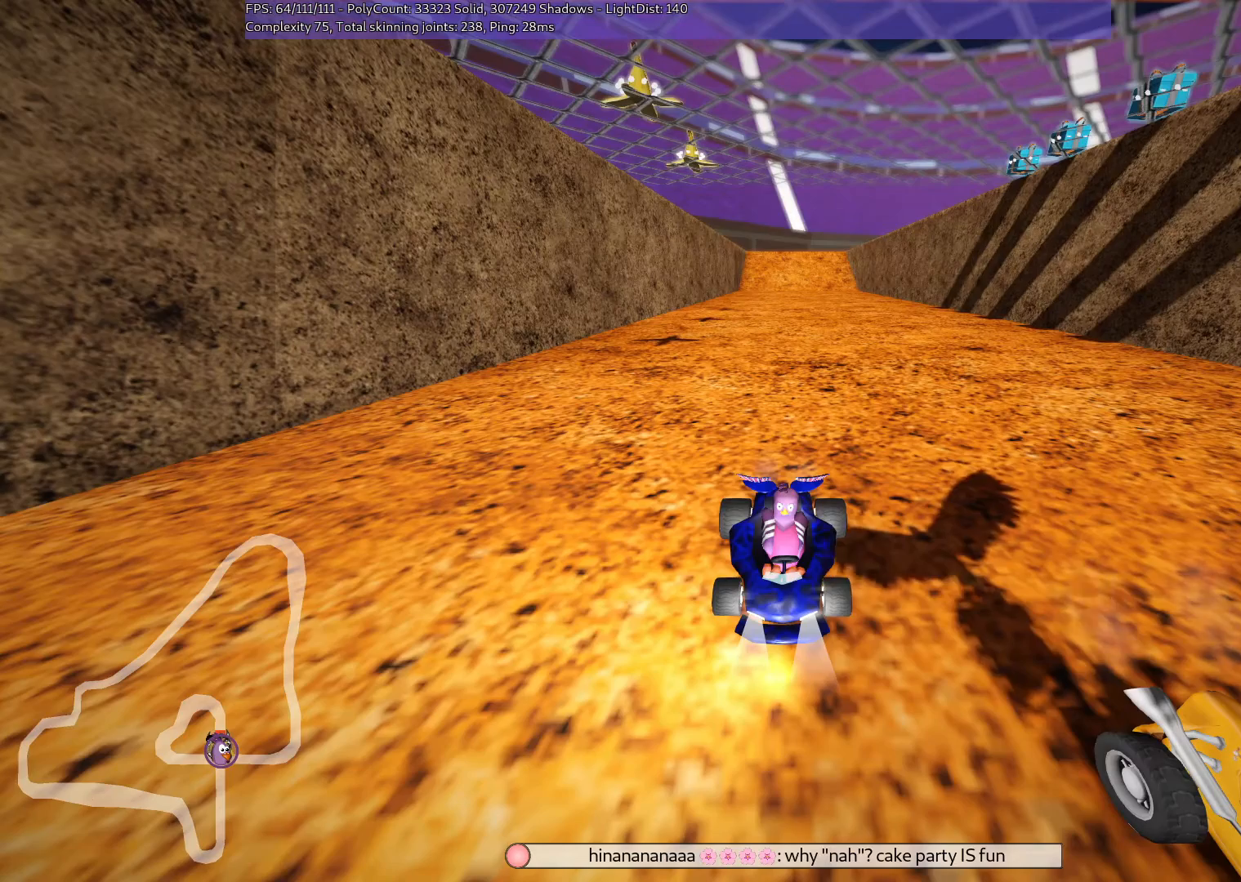
{"keys": ["b"], "events": []}
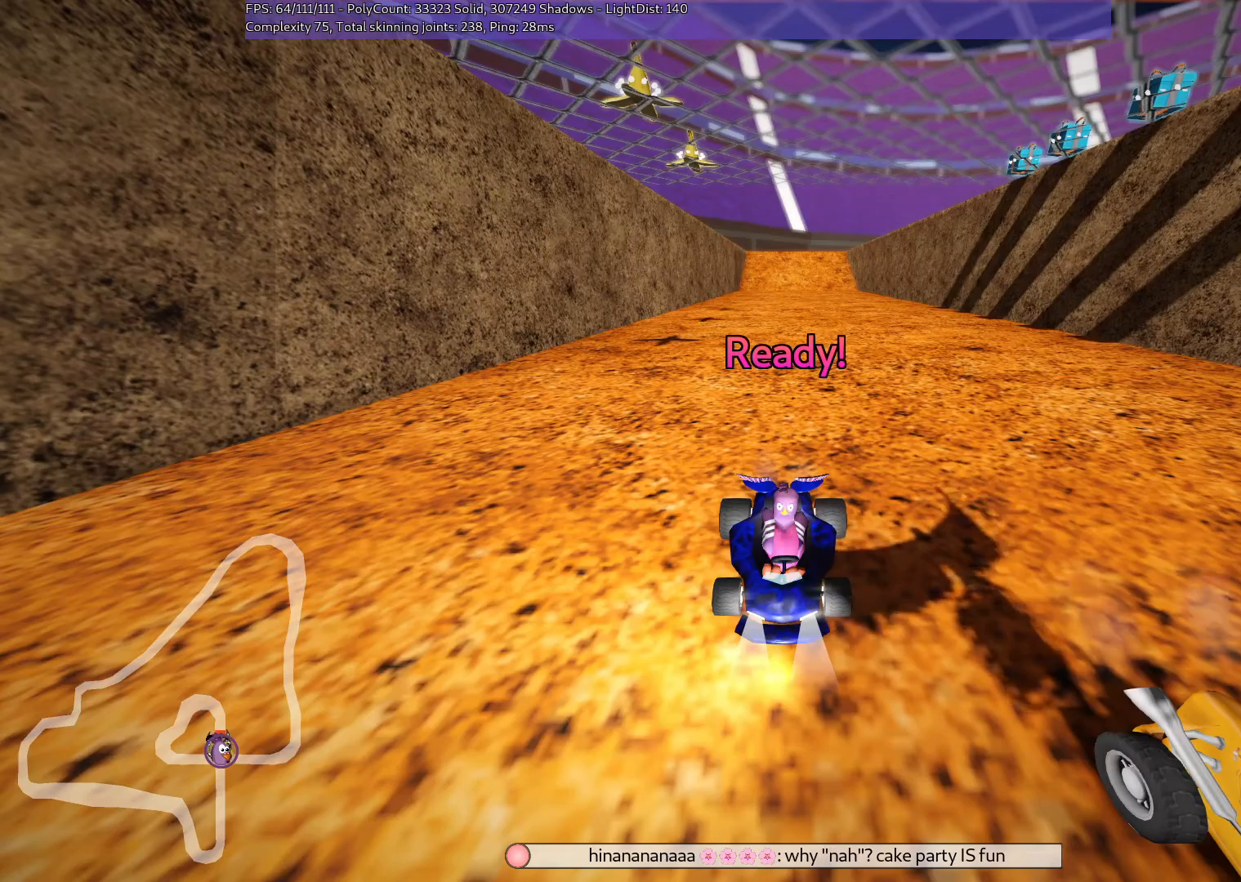
{"keys": [], "events": [[200, "b", "up"]]}
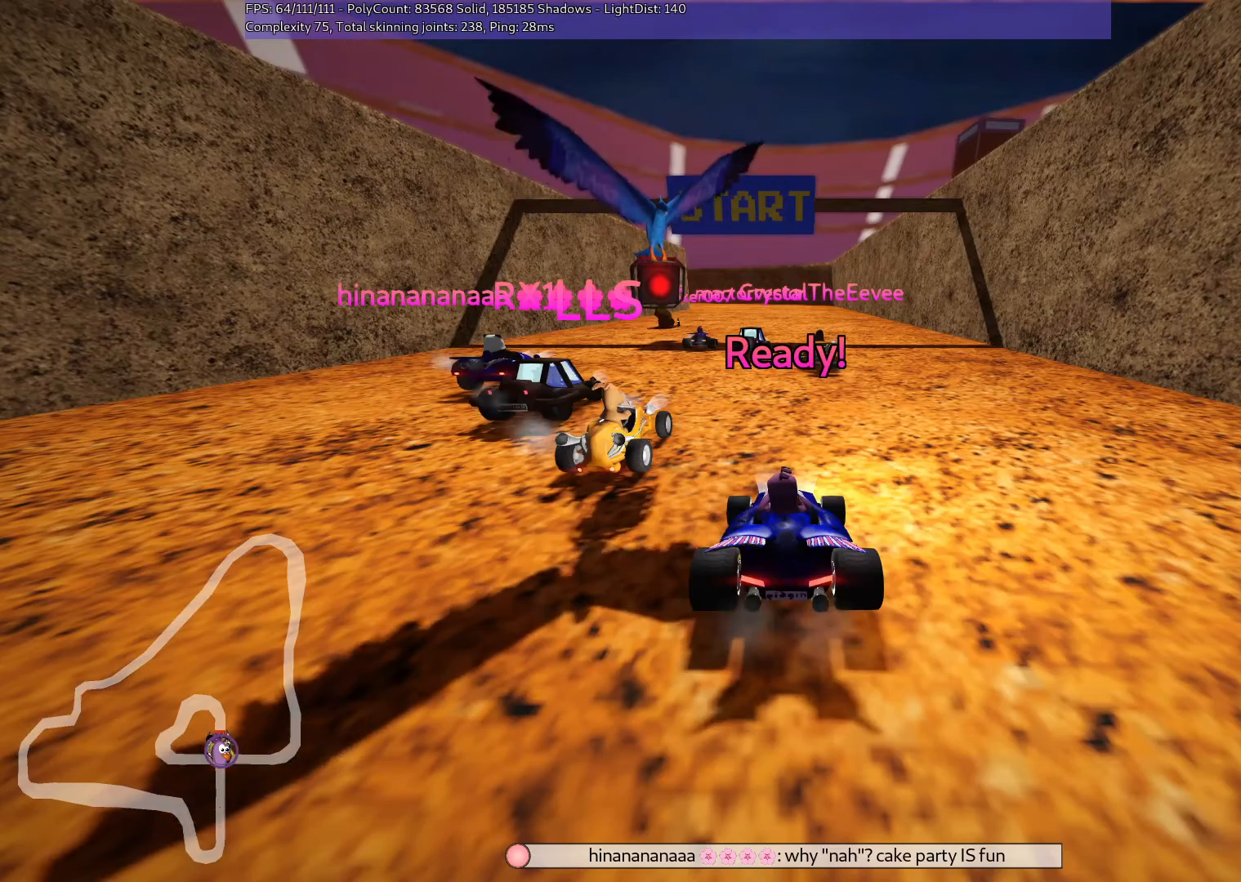
{"keys": ["up"], "events": [[267, "up", "down"]]}
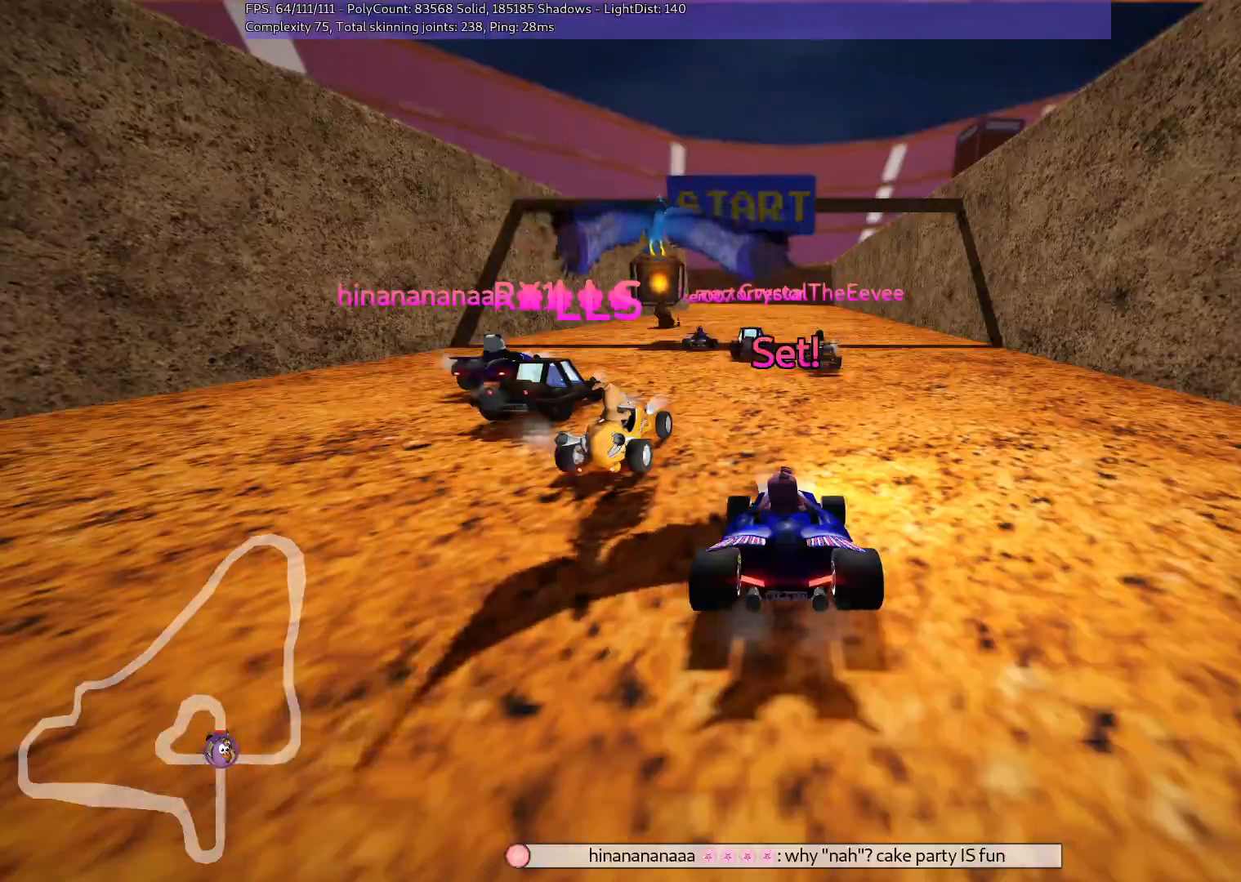
{"keys": ["up"], "events": []}
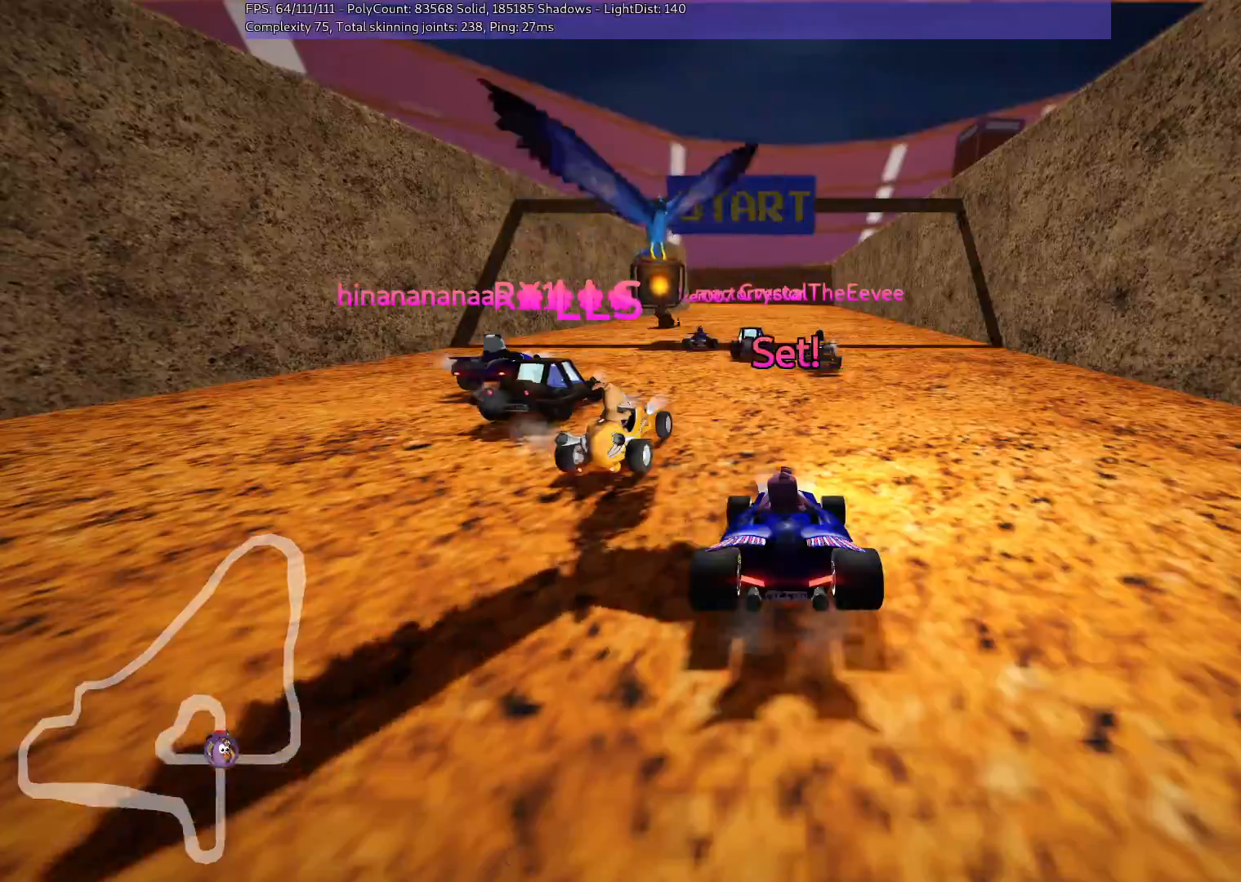
{"keys": ["right", "up"], "events": [[267, "right", "down"]]}
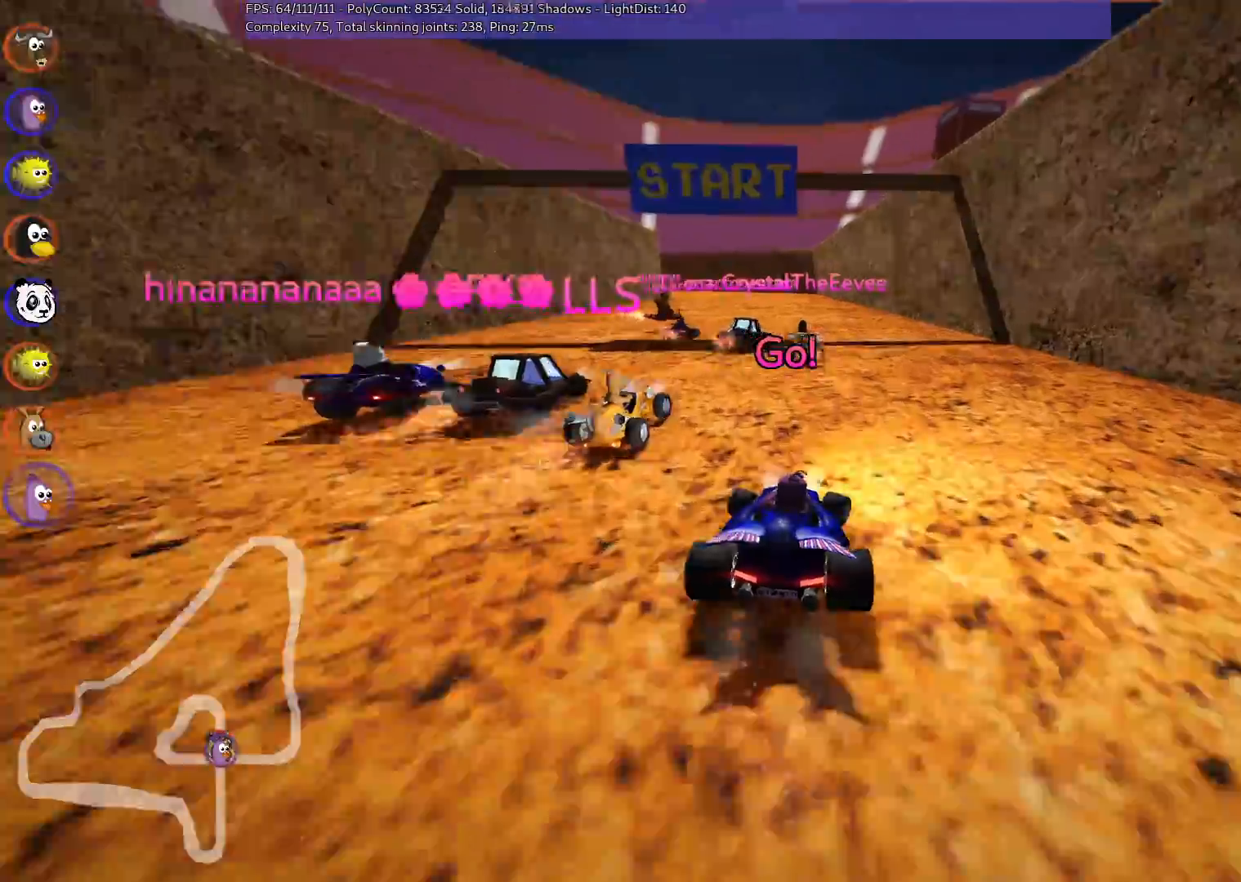
{"keys": ["m", "right", "up"], "events": [[200, "right", "up"], [250, "left", "down"], [250, "m", "down"], [417, "left", "up"], [417, "right", "down"]]}
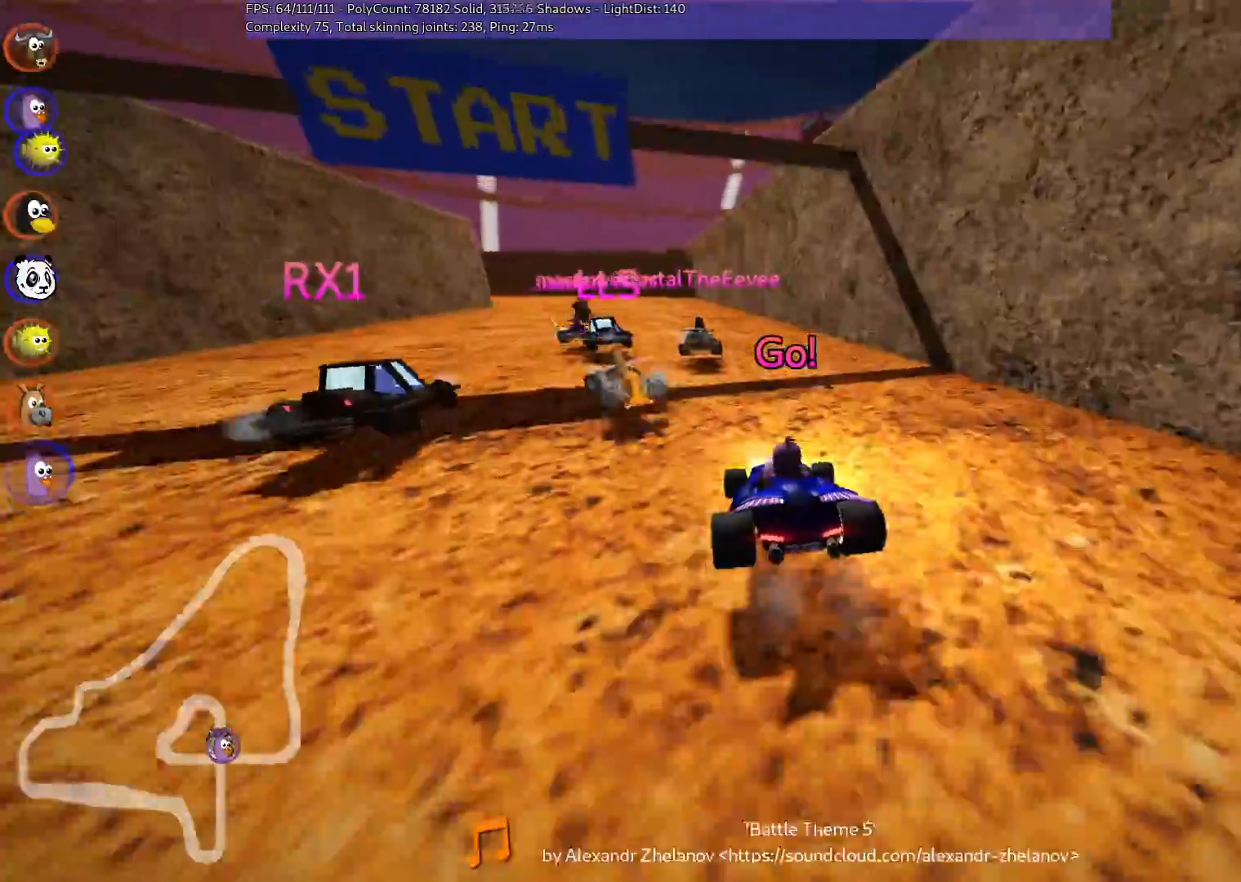
{"keys": ["m", "right", "up"], "events": [[67, "left", "down"], [217, "left", "up"]]}
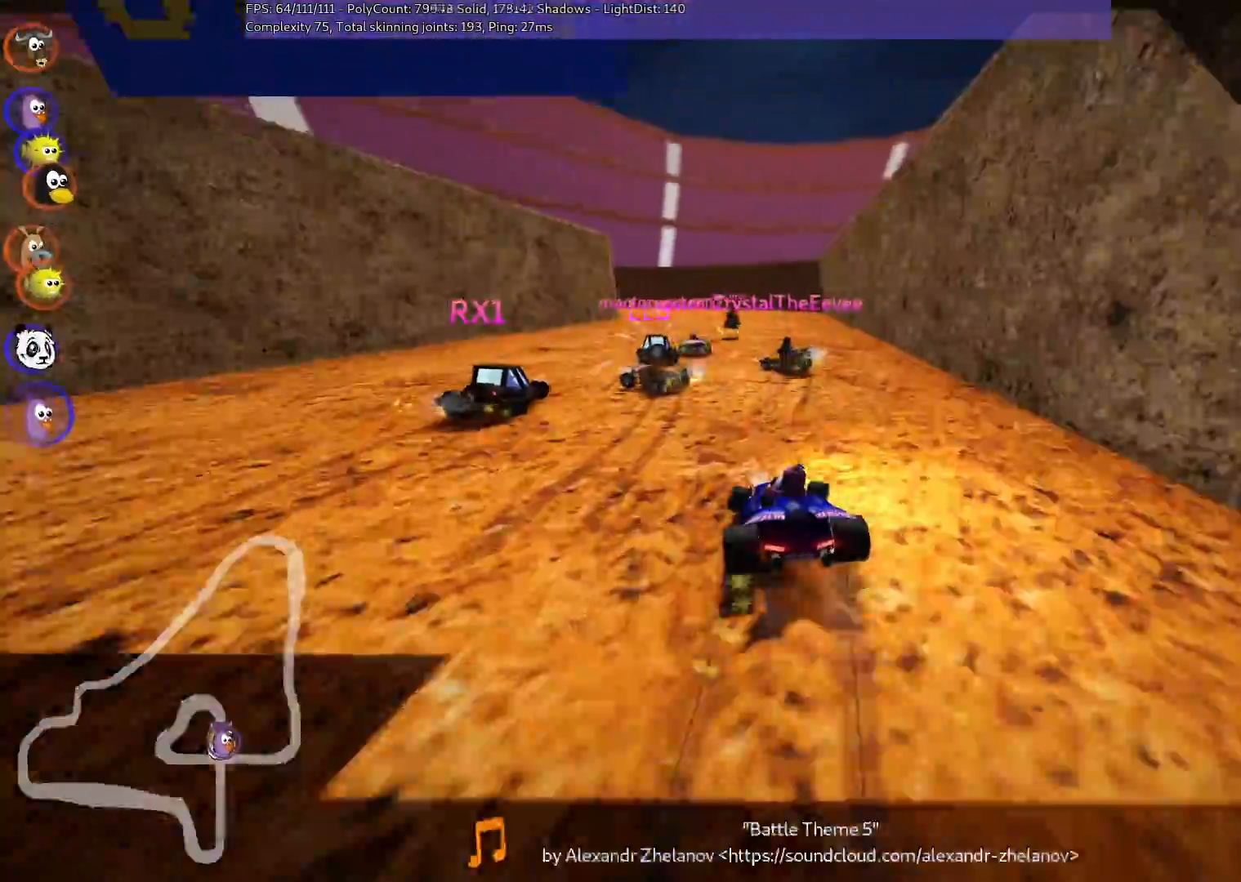
{"keys": ["n", "up"], "events": [[283, "n", "down"], [383, "right", "up"], [467, "m", "up"]]}
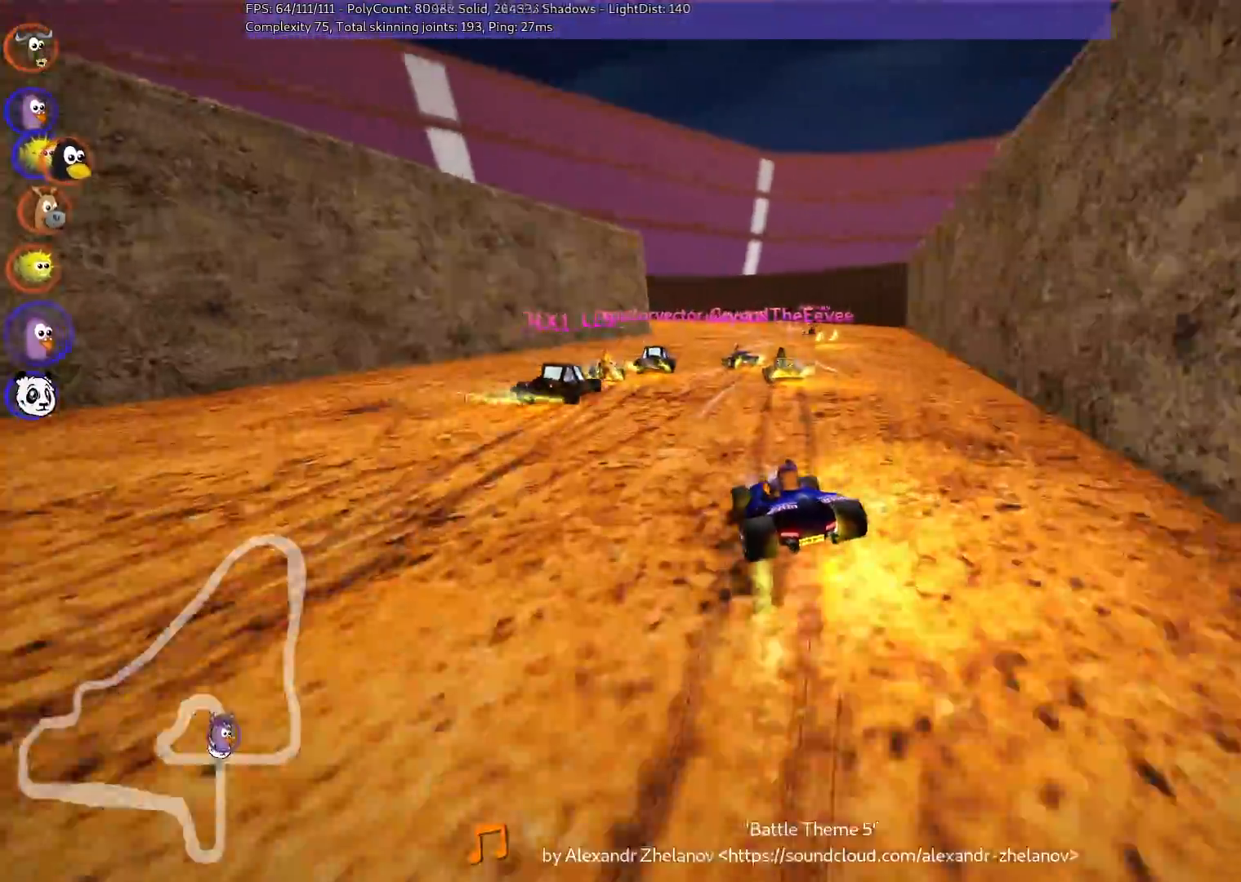
{"keys": ["up"], "events": [[33, "n", "up"], [217, "right", "down"], [500, "right", "up"]]}
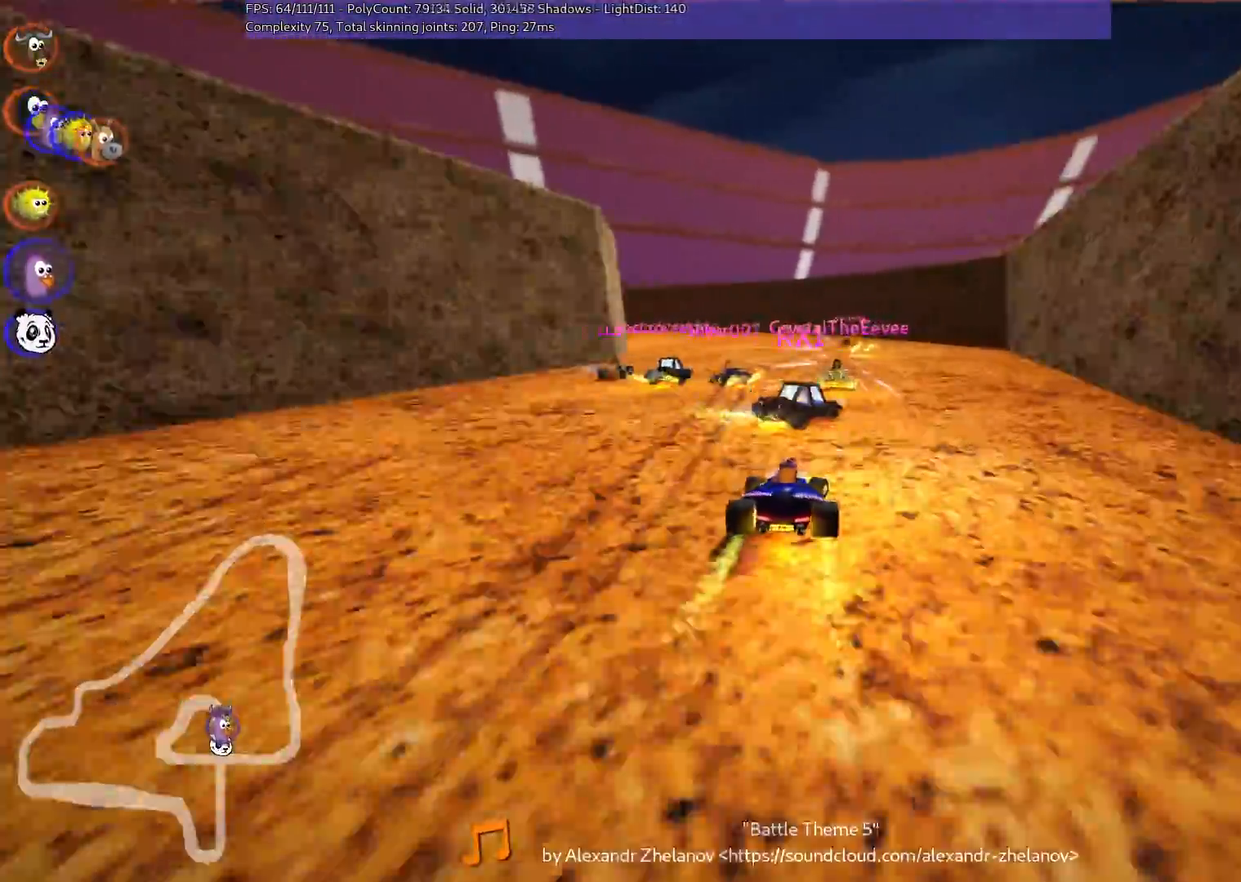
{"keys": ["left", "m", "up"], "events": [[50, "left", "down"], [100, "m", "down"]]}
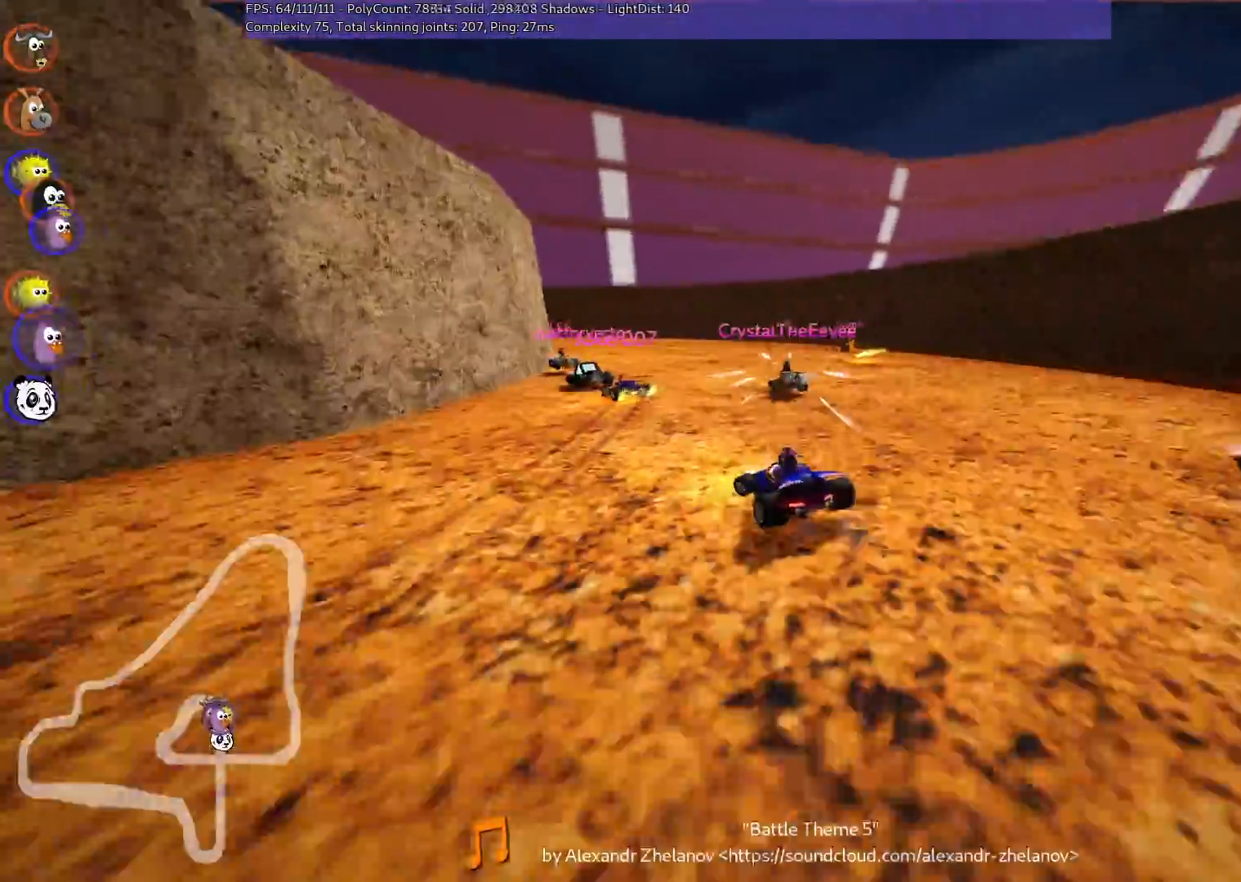
{"keys": ["left", "m", "up"], "events": []}
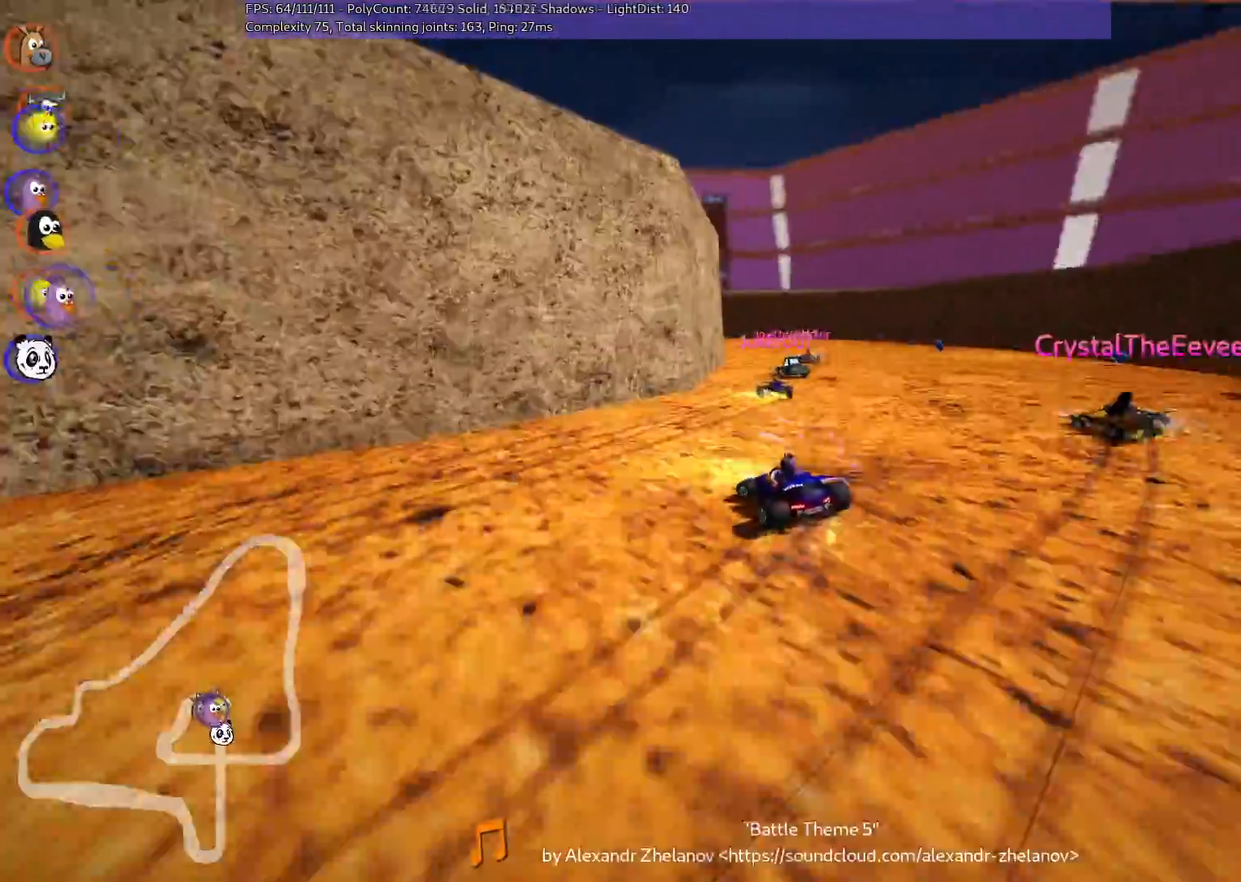
{"keys": ["m", "n", "up"], "events": [[467, "left", "up"], [467, "n", "down"]]}
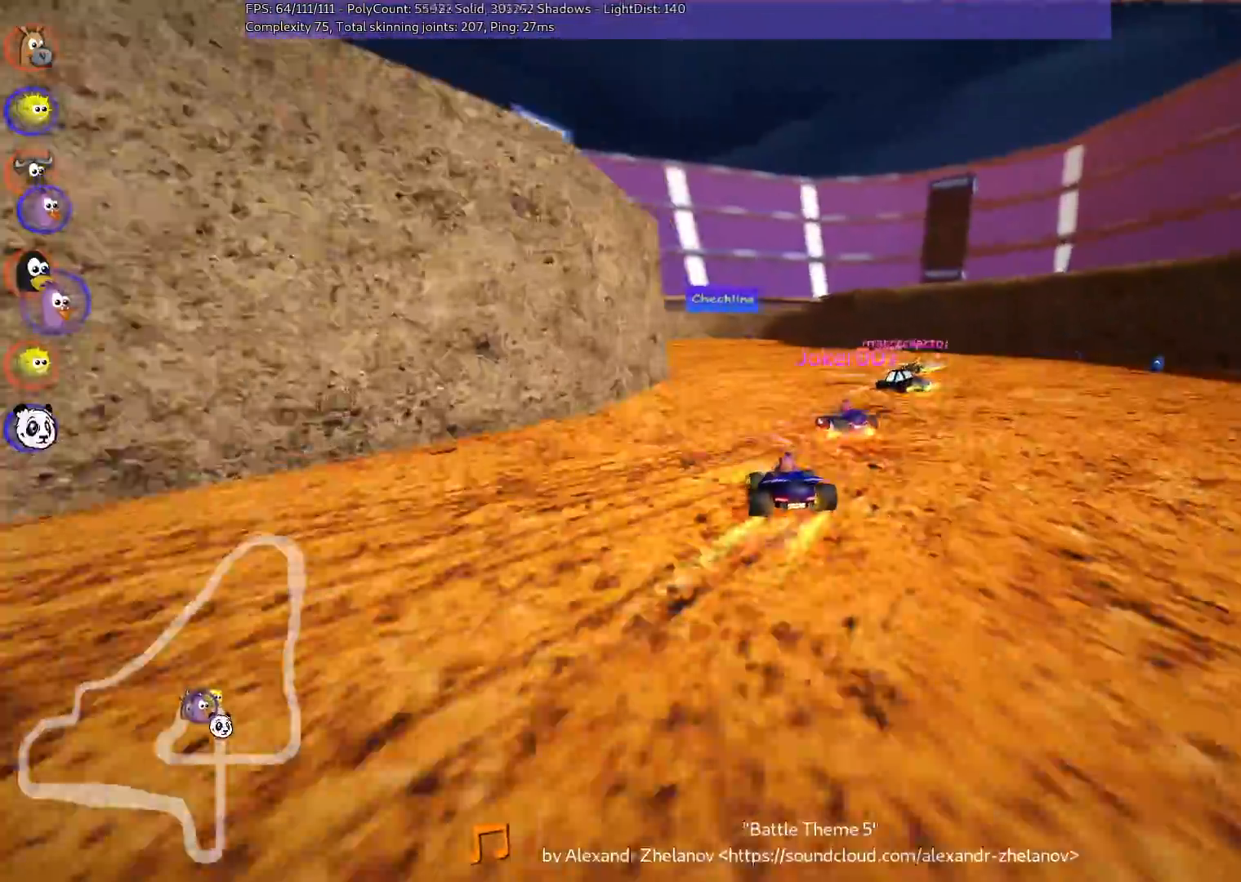
{"keys": ["up"], "events": [[67, "m", "up"], [150, "n", "up"], [250, "left", "down"], [450, "left", "up"]]}
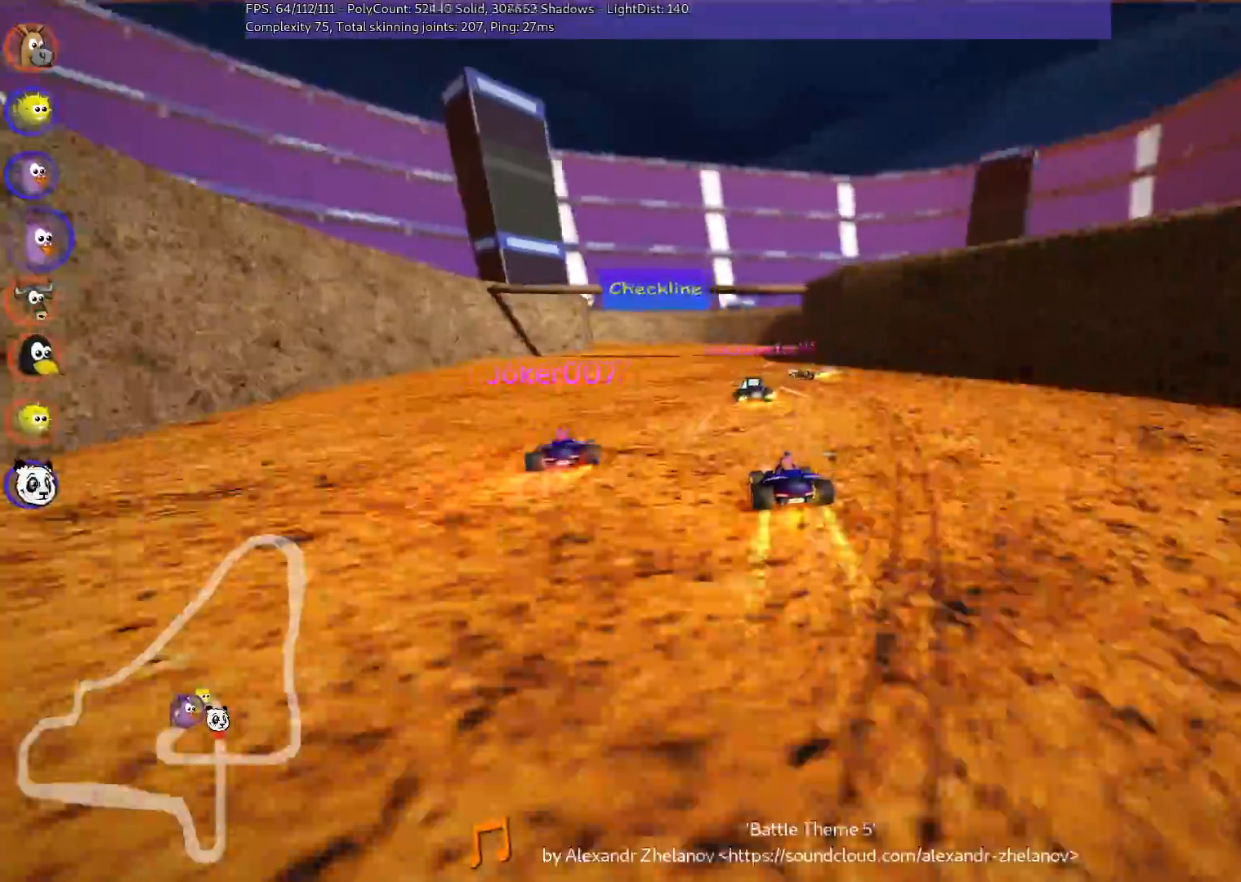
{"keys": ["m", "right", "up"], "events": [[33, "right", "down"], [183, "right", "up"], [233, "left", "down"], [233, "m", "down"], [317, "right", "down"], [367, "left", "up"]]}
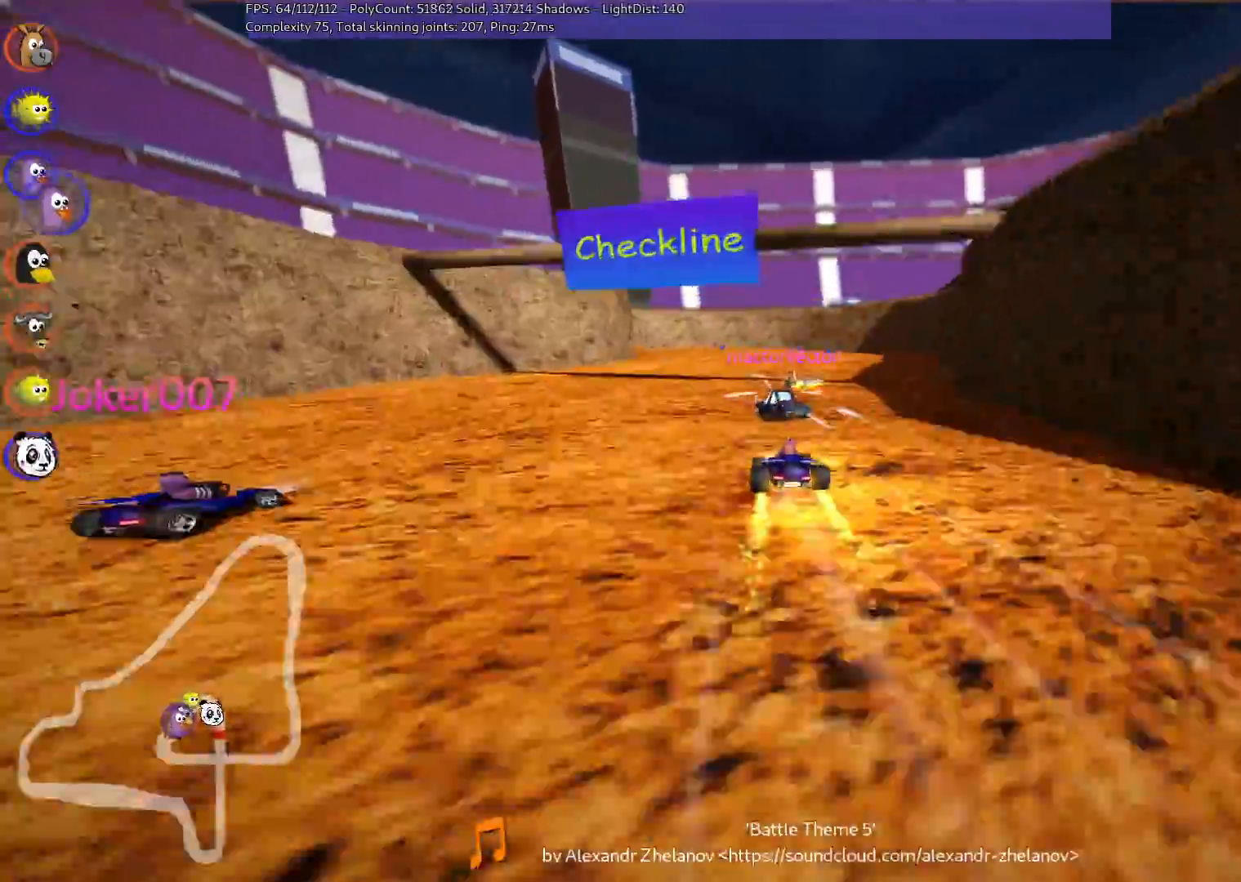
{"keys": ["left", "m", "right", "up"], "events": [[150, "left", "down"]]}